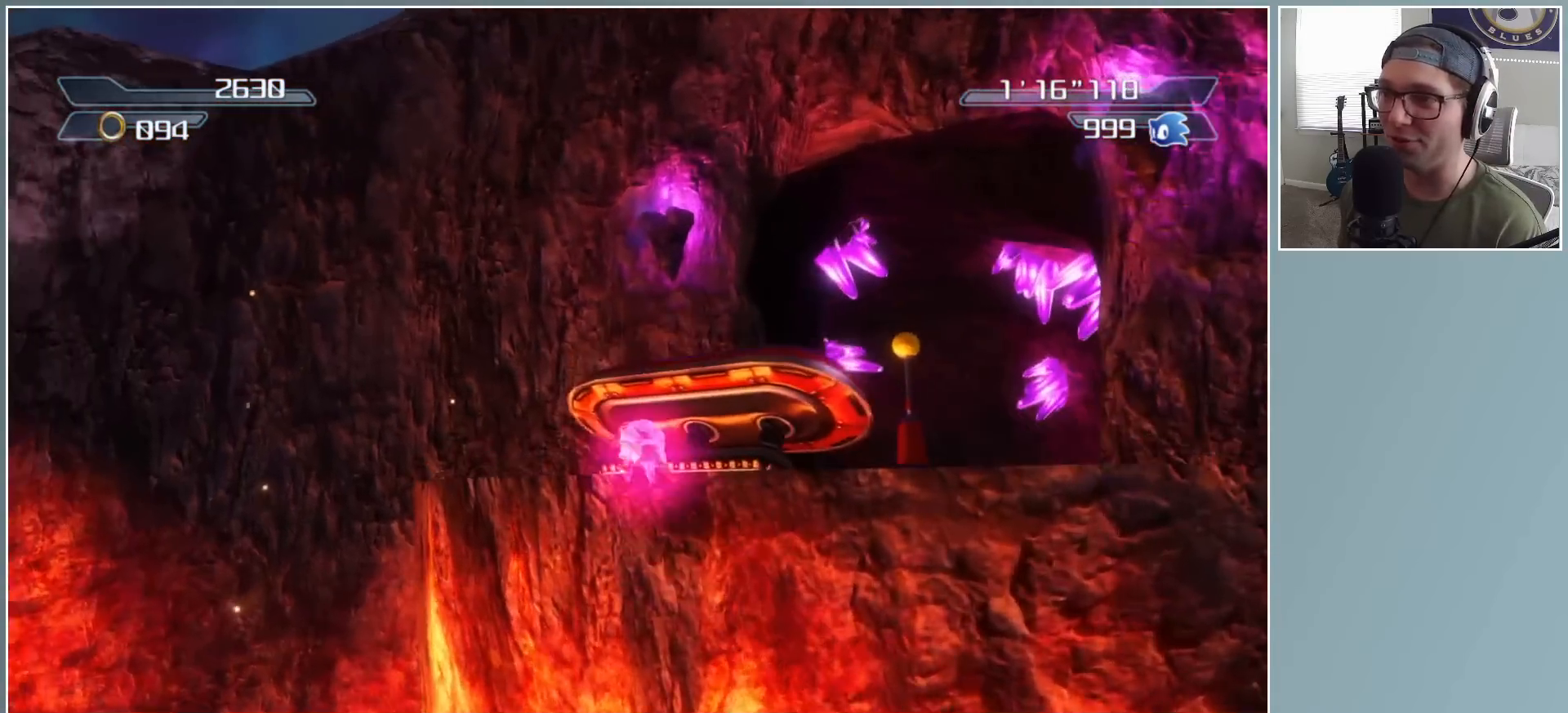
Gameplay with a controller (Xbox layout); each line is a JSON object with the inputs held at the frame after it. "events" lists button and stick changes between this image and that frame as [ms after this image, input, new state], when the widget could be followed in between.
{"buttons": [], "left_stick": "up-left", "right_stick": "right", "events": [[117, "A", "up"], [217, "left_stick", "up"], [367, "left_stick", "up-left"], [367, "right_stick", "right"]]}
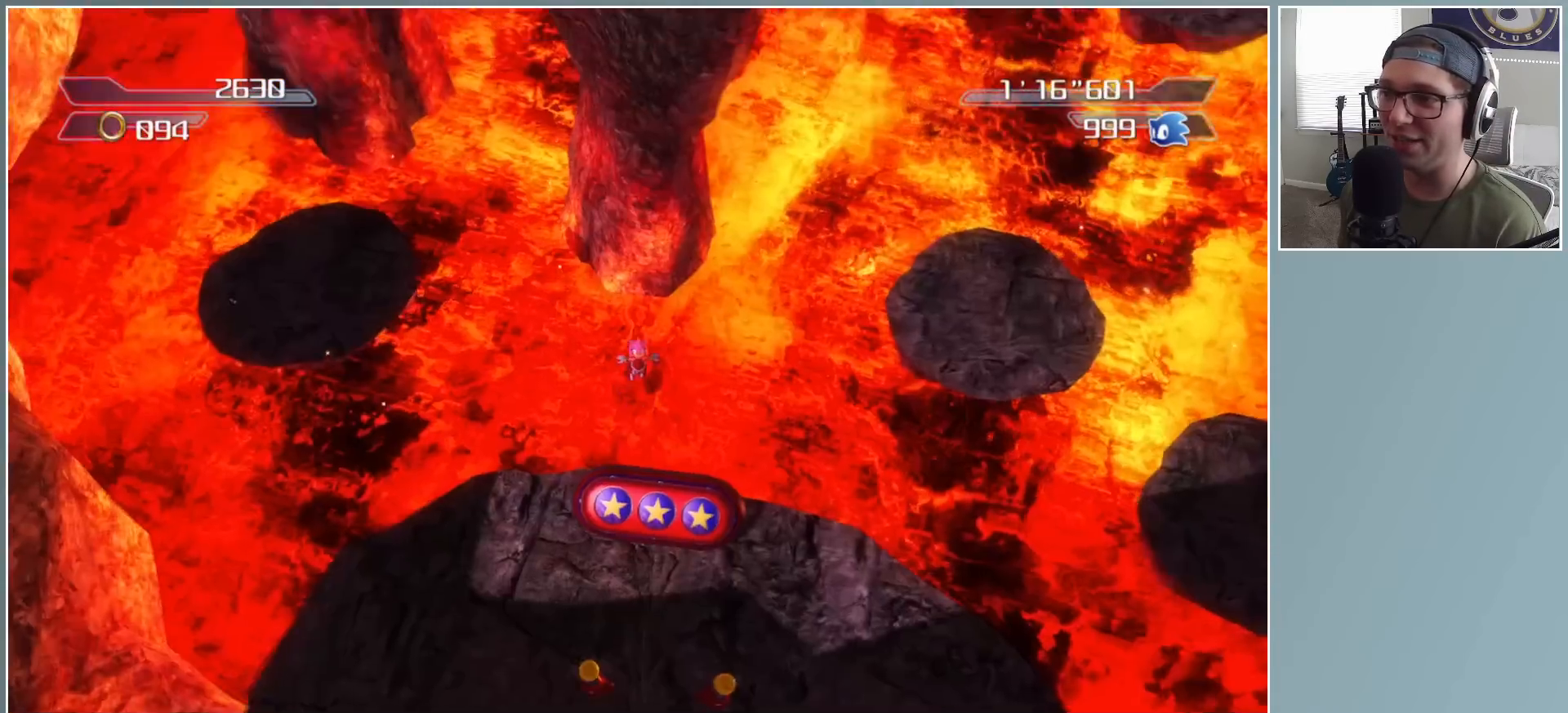
{"buttons": [], "left_stick": "up", "right_stick": "down-right", "events": [[17, "right_stick", "down-right"], [167, "left_stick", "up"], [267, "left_stick", "up-right"], [467, "left_stick", "up"]]}
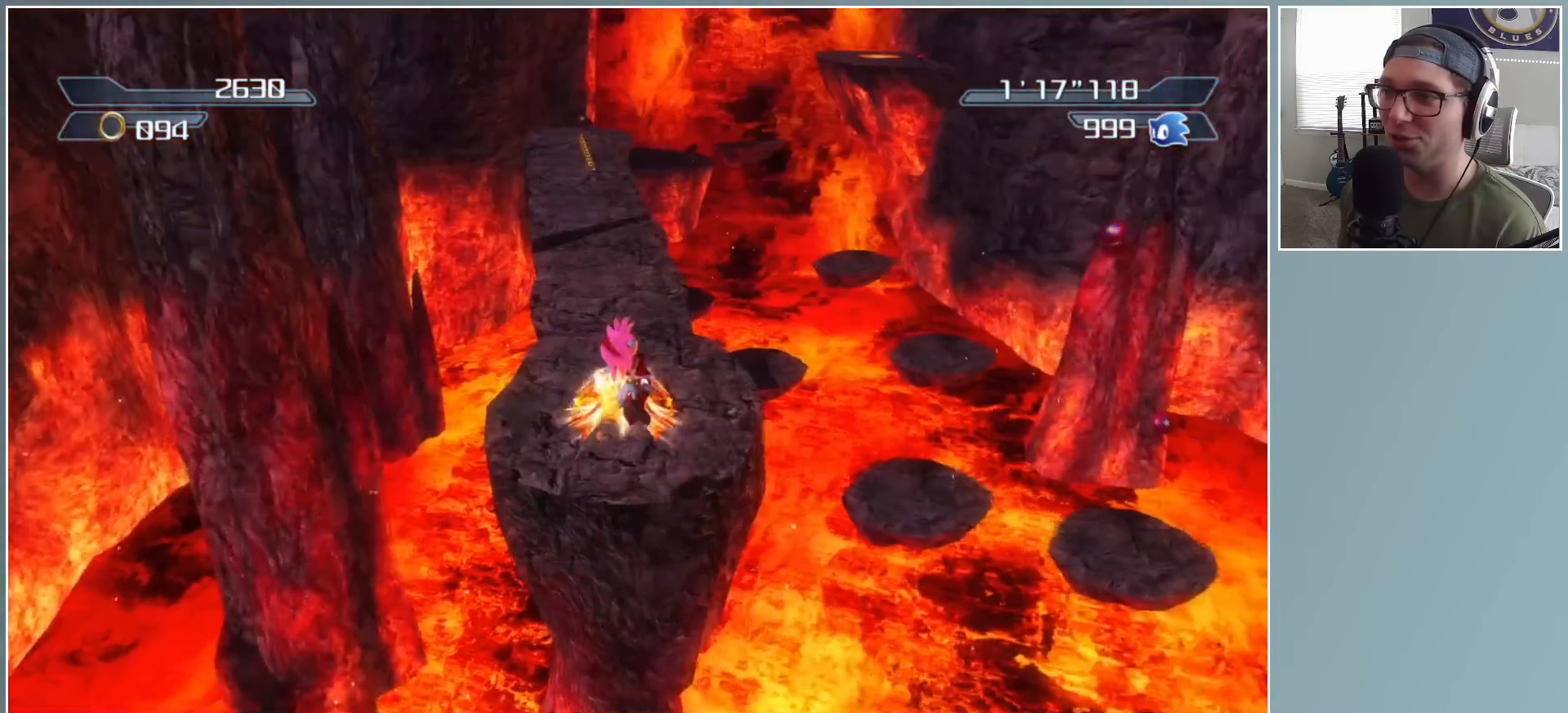
{"buttons": [], "left_stick": "up", "right_stick": "center", "events": [[83, "right_stick", "center"], [183, "left_stick", "up-left"], [317, "left_stick", "up"]]}
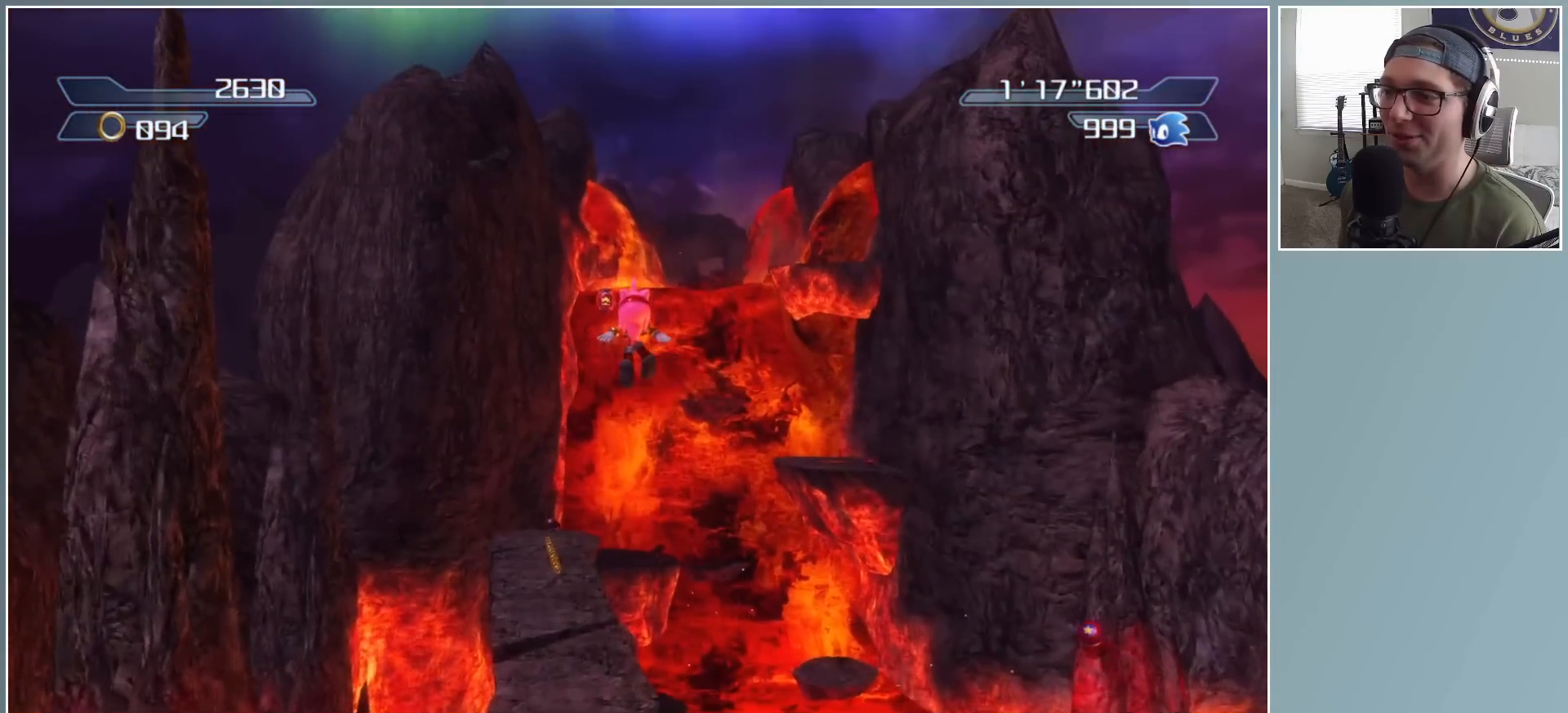
{"buttons": [], "left_stick": "up", "right_stick": "center", "events": []}
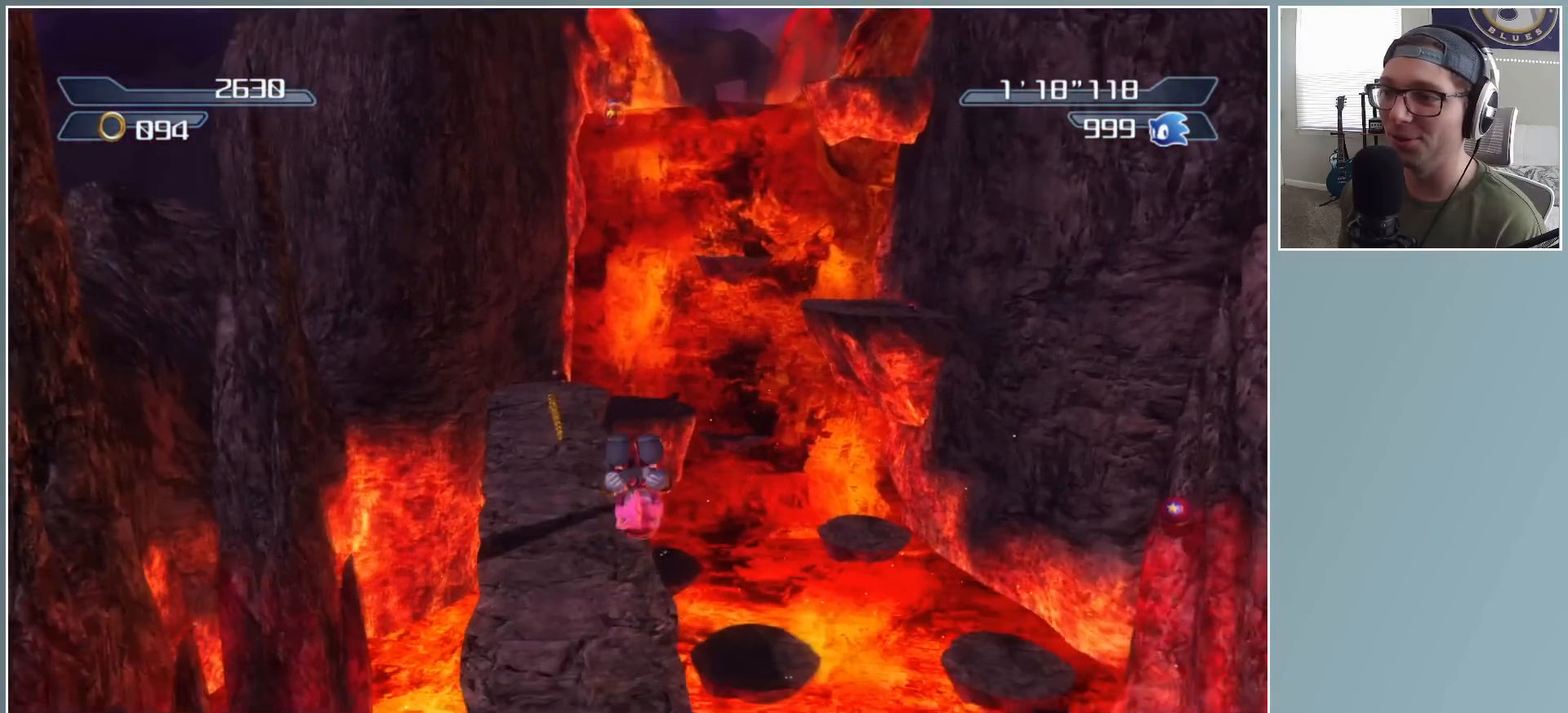
{"buttons": [], "left_stick": "up-right", "right_stick": "center", "events": [[367, "left_stick", "up-right"]]}
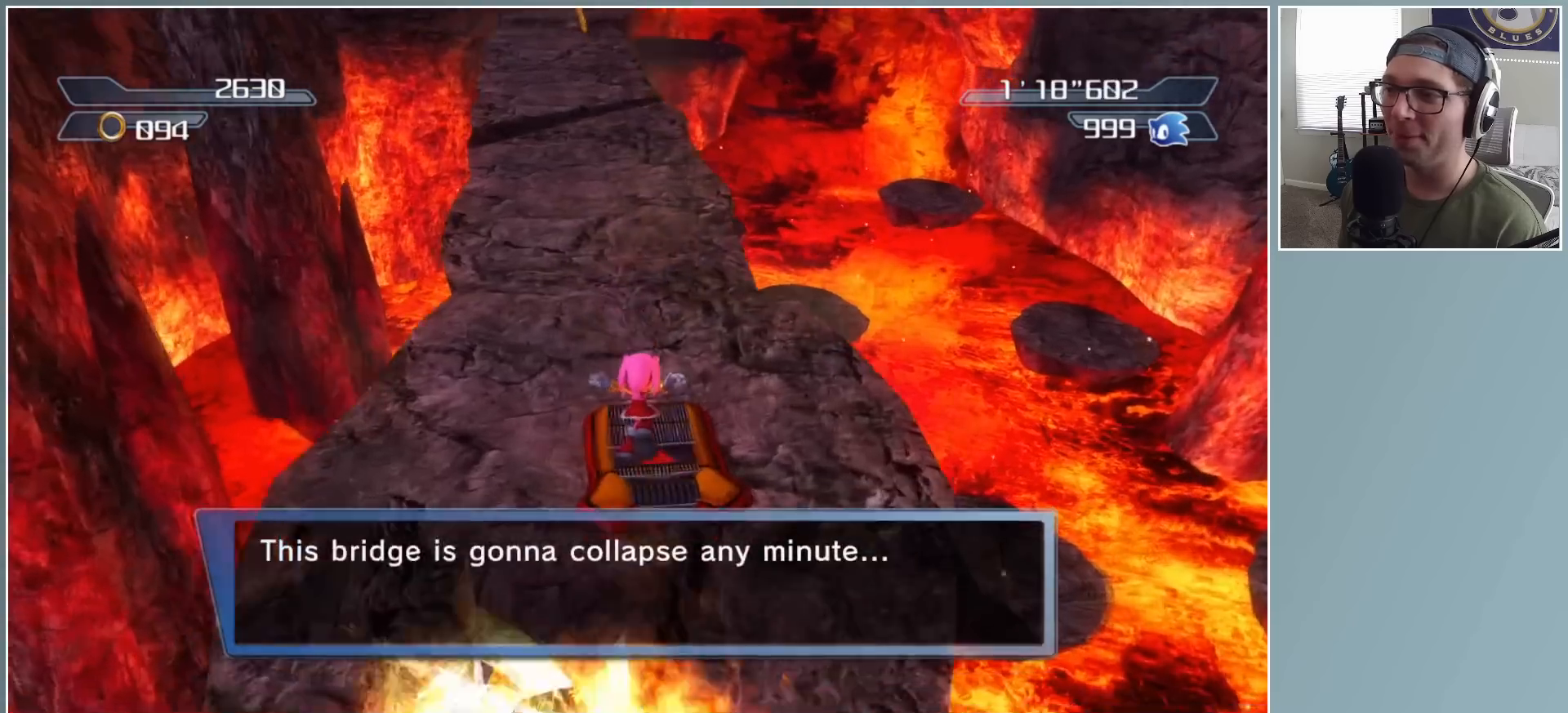
{"buttons": [], "left_stick": "up", "right_stick": "center", "events": [[33, "left_stick", "up"]]}
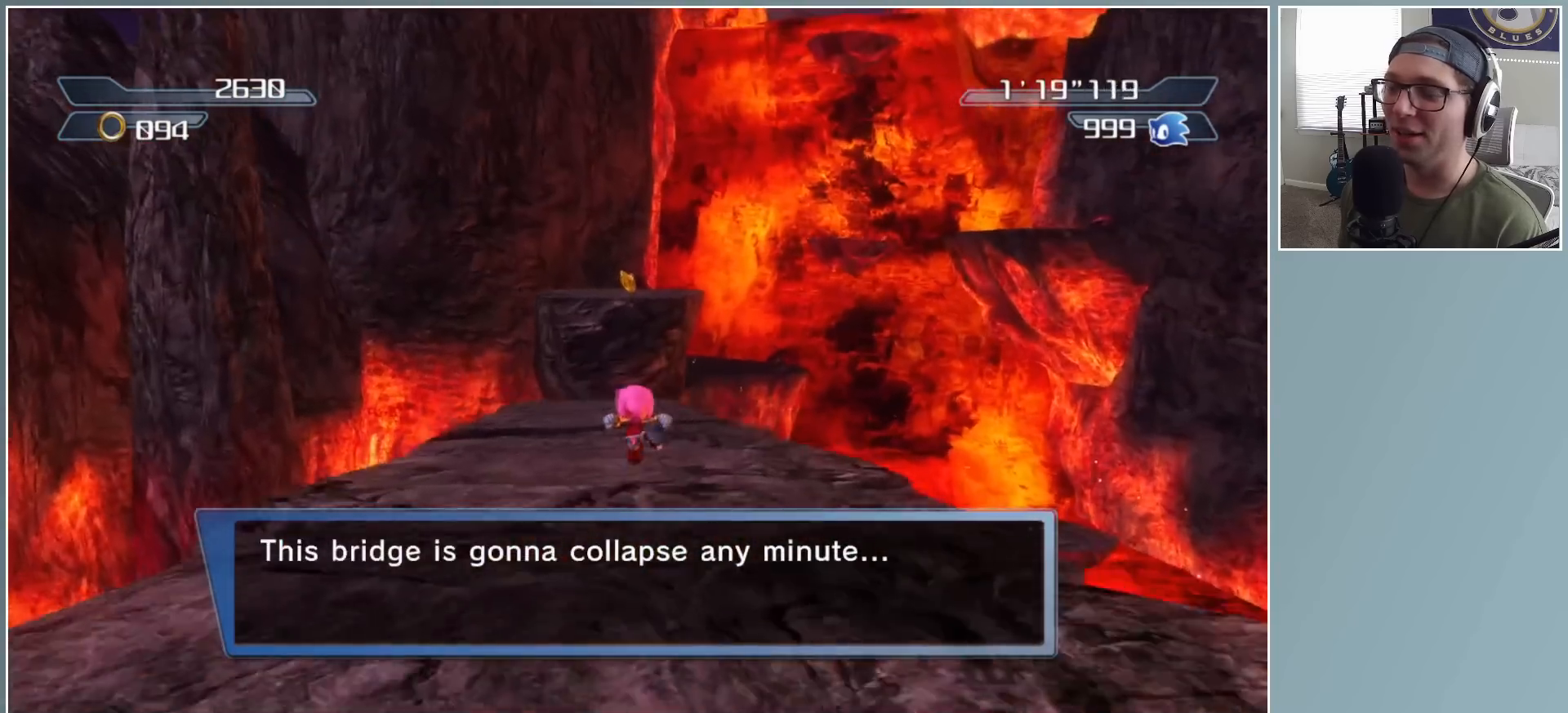
{"buttons": [], "left_stick": "up", "right_stick": "center", "events": []}
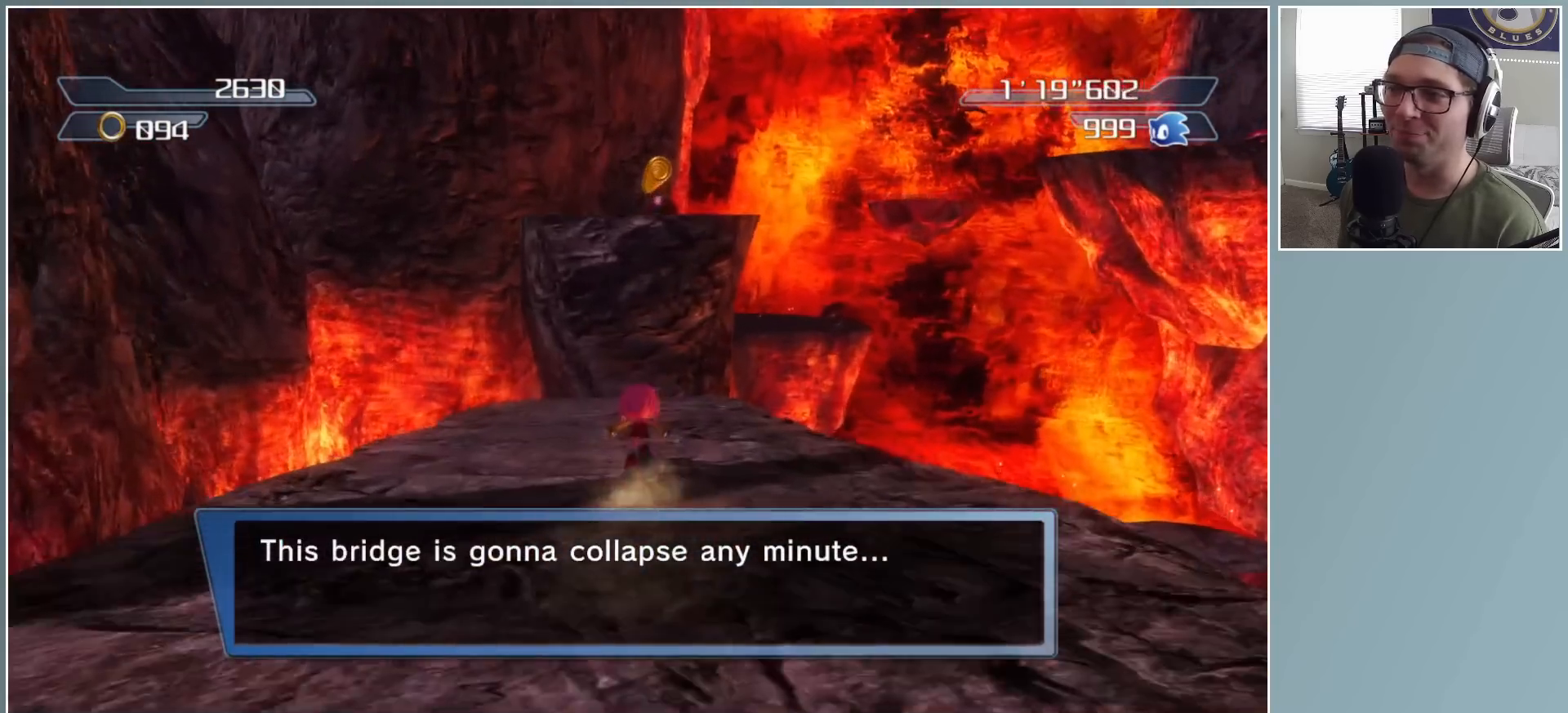
{"buttons": ["A"], "left_stick": "up", "right_stick": "center", "events": [[117, "A", "down"]]}
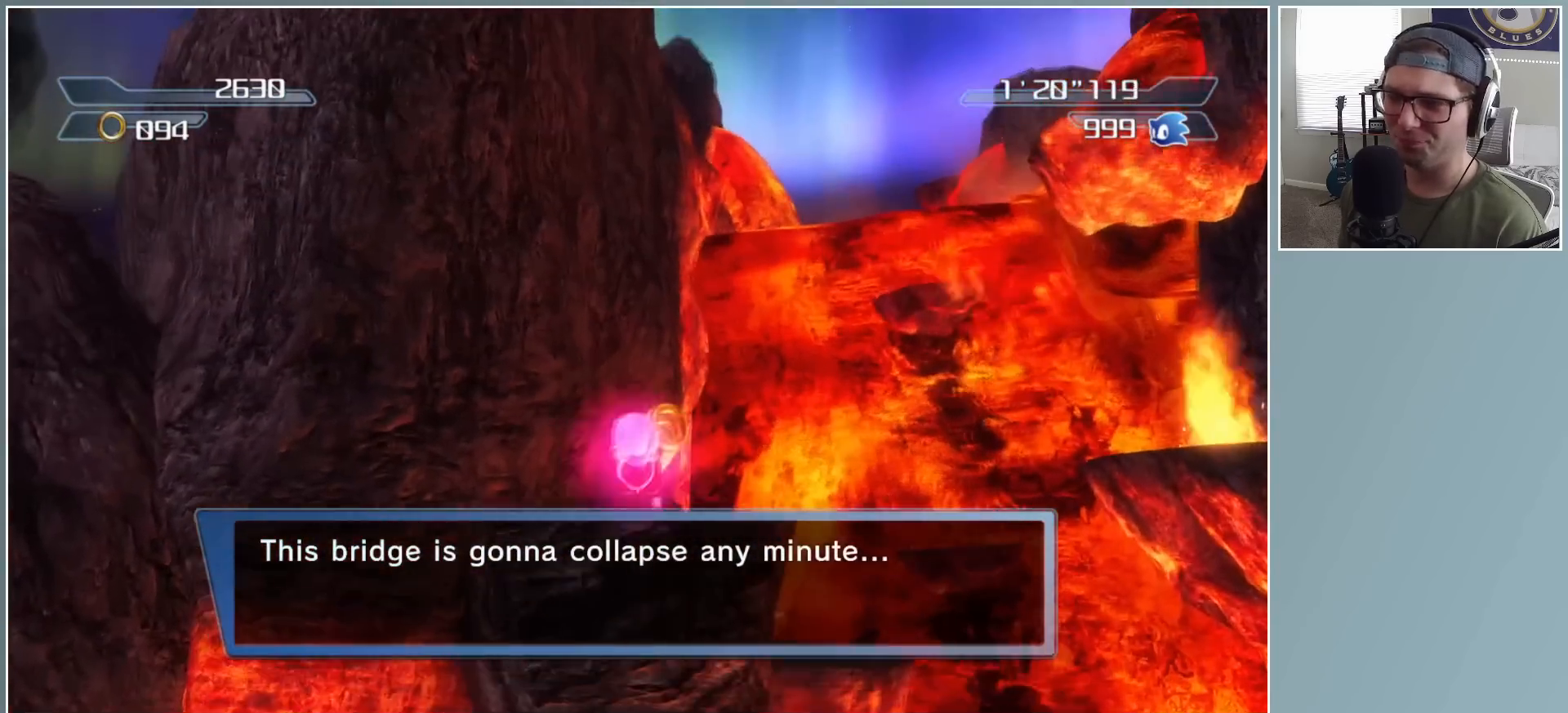
{"buttons": [], "left_stick": "up", "right_stick": "center", "events": [[300, "A", "up"]]}
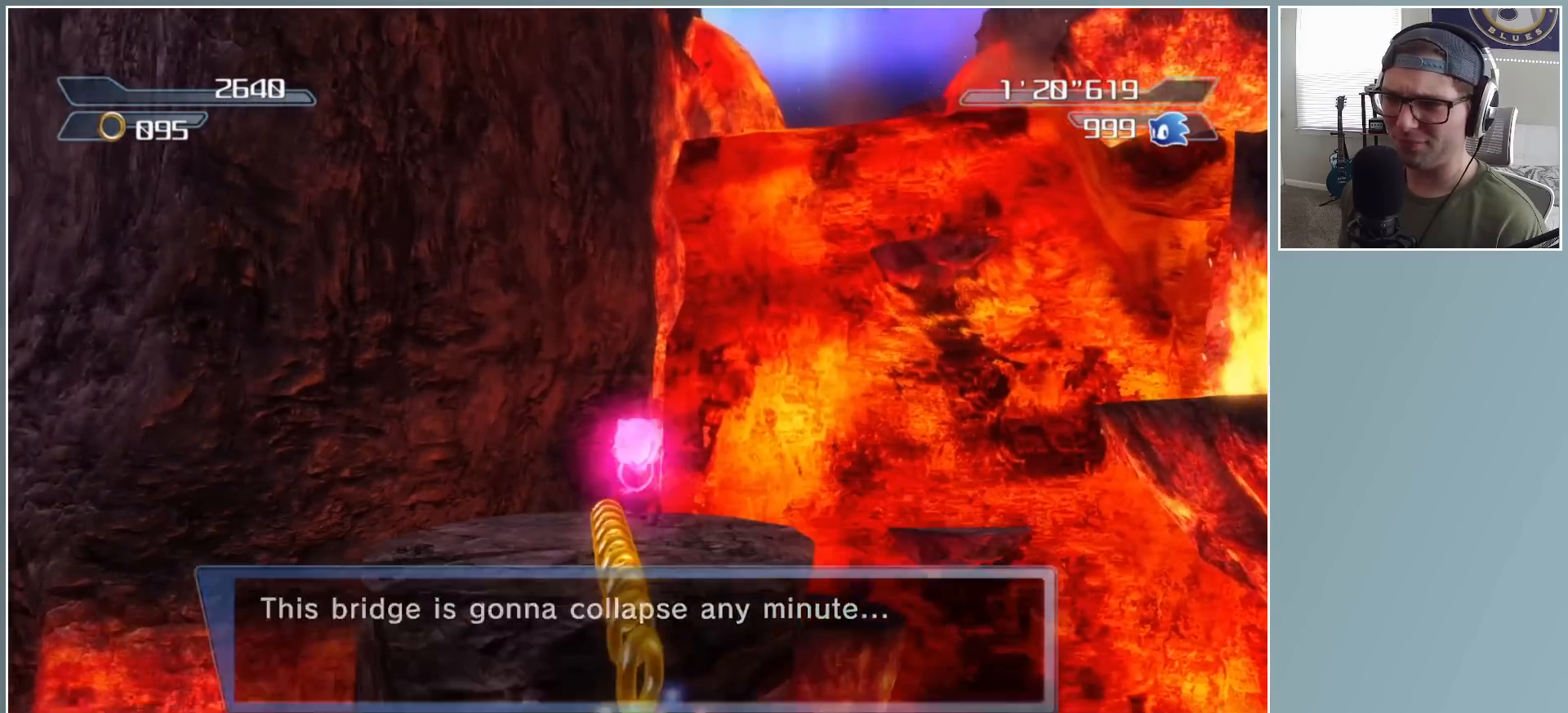
{"buttons": [], "left_stick": "up", "right_stick": "center", "events": [[267, "A", "down"], [317, "A", "up"]]}
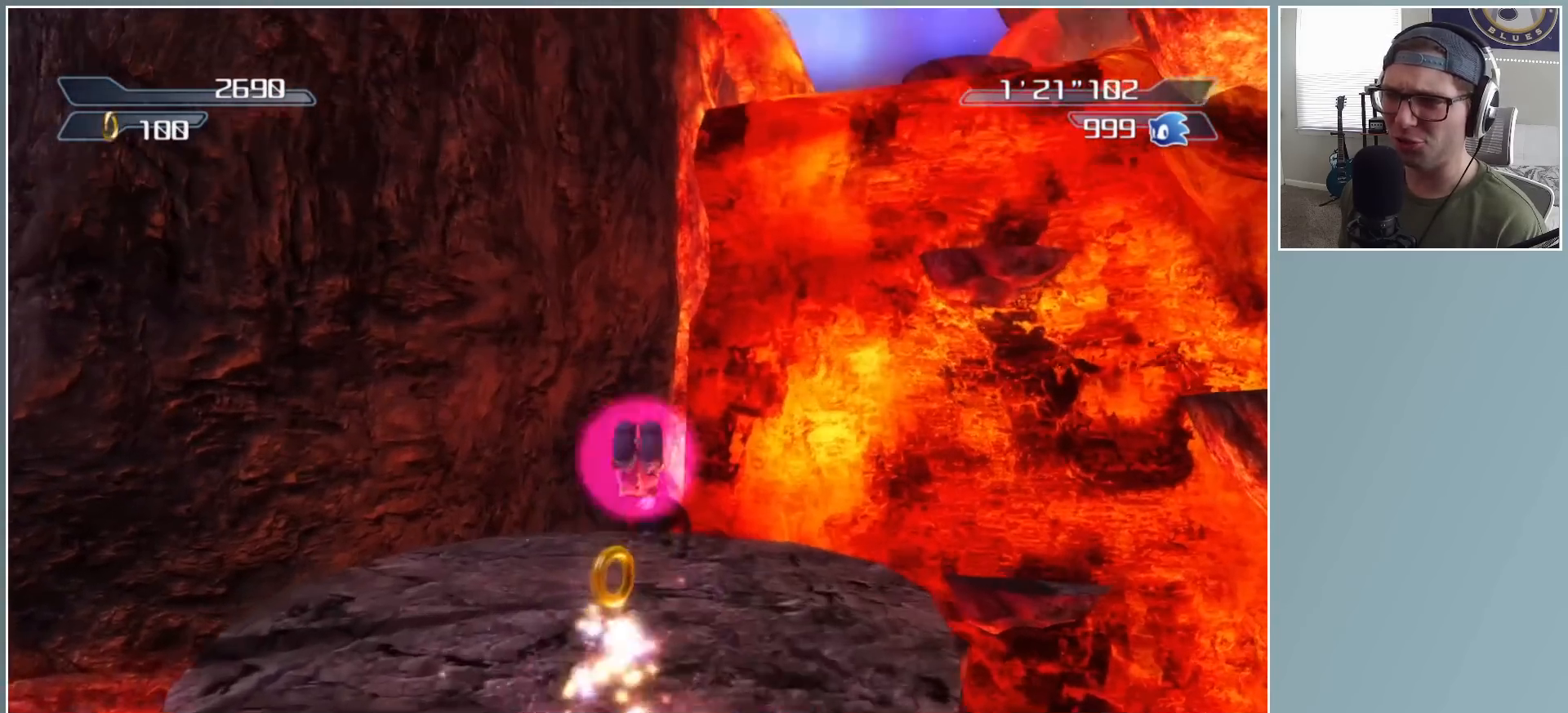
{"buttons": [], "left_stick": "up-right", "right_stick": "left", "events": [[133, "right_stick", "left"], [250, "left_stick", "up-right"]]}
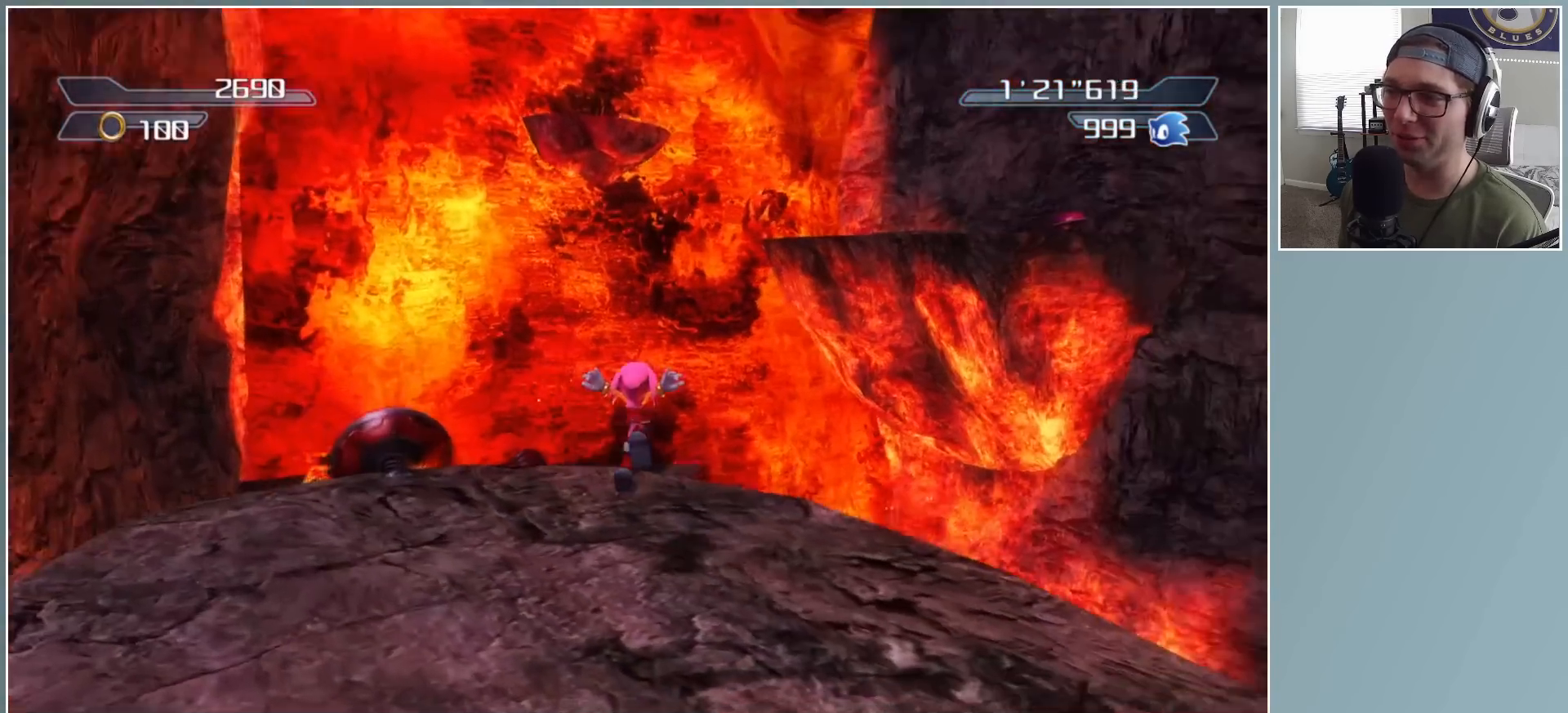
{"buttons": ["A"], "left_stick": "up", "right_stick": "center", "events": [[33, "right_stick", "center"], [83, "left_stick", "up"], [217, "A", "down"]]}
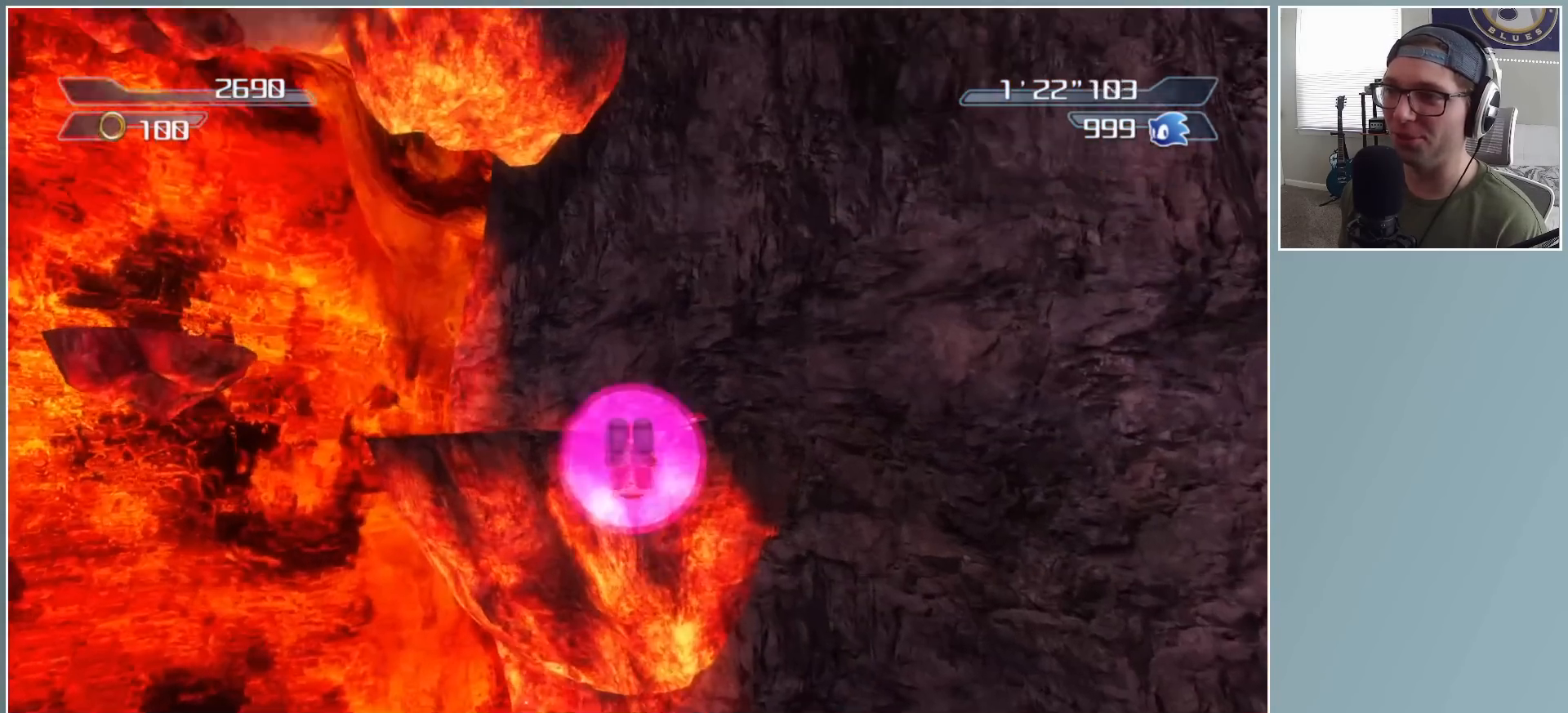
{"buttons": ["A"], "left_stick": "up", "right_stick": "center", "events": []}
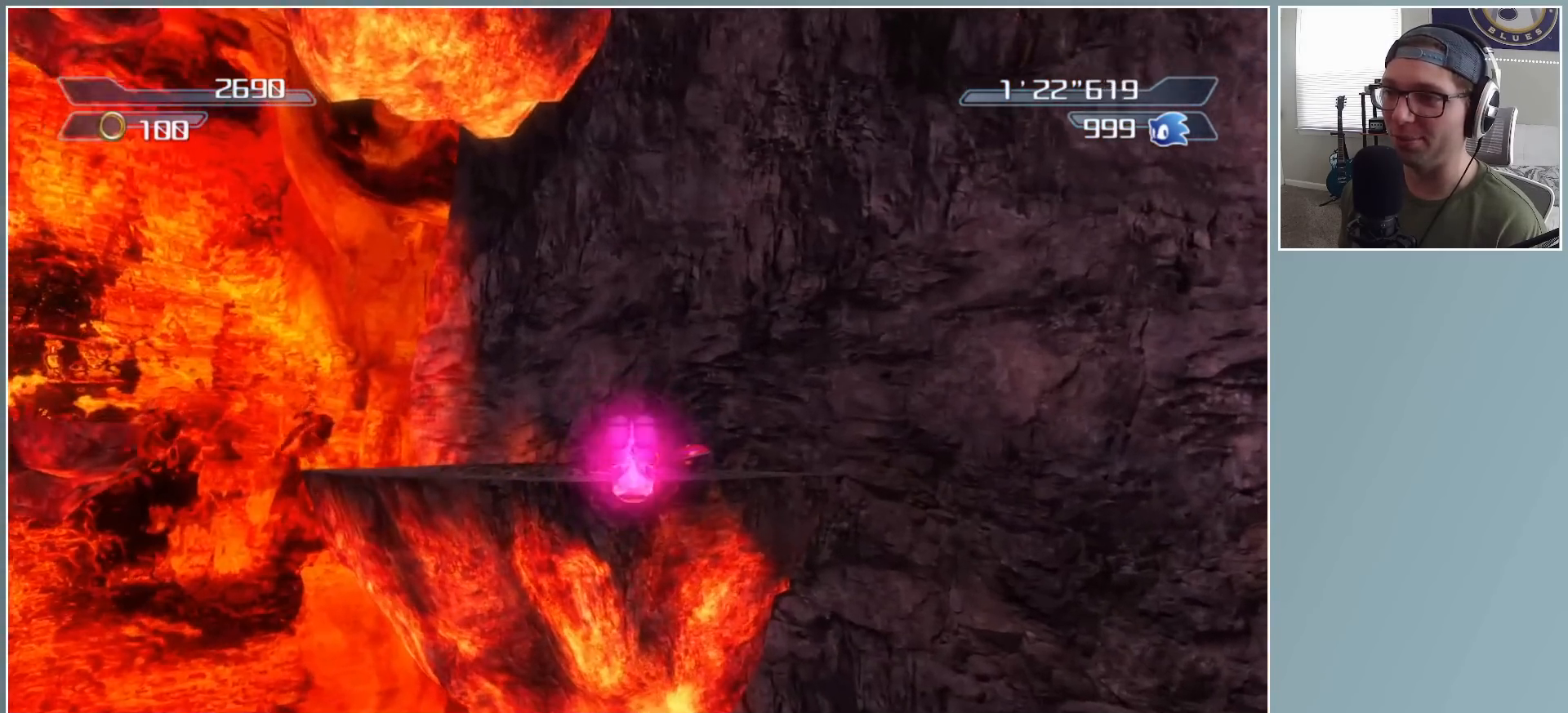
{"buttons": [], "left_stick": "up", "right_stick": "center", "events": [[50, "A", "up"]]}
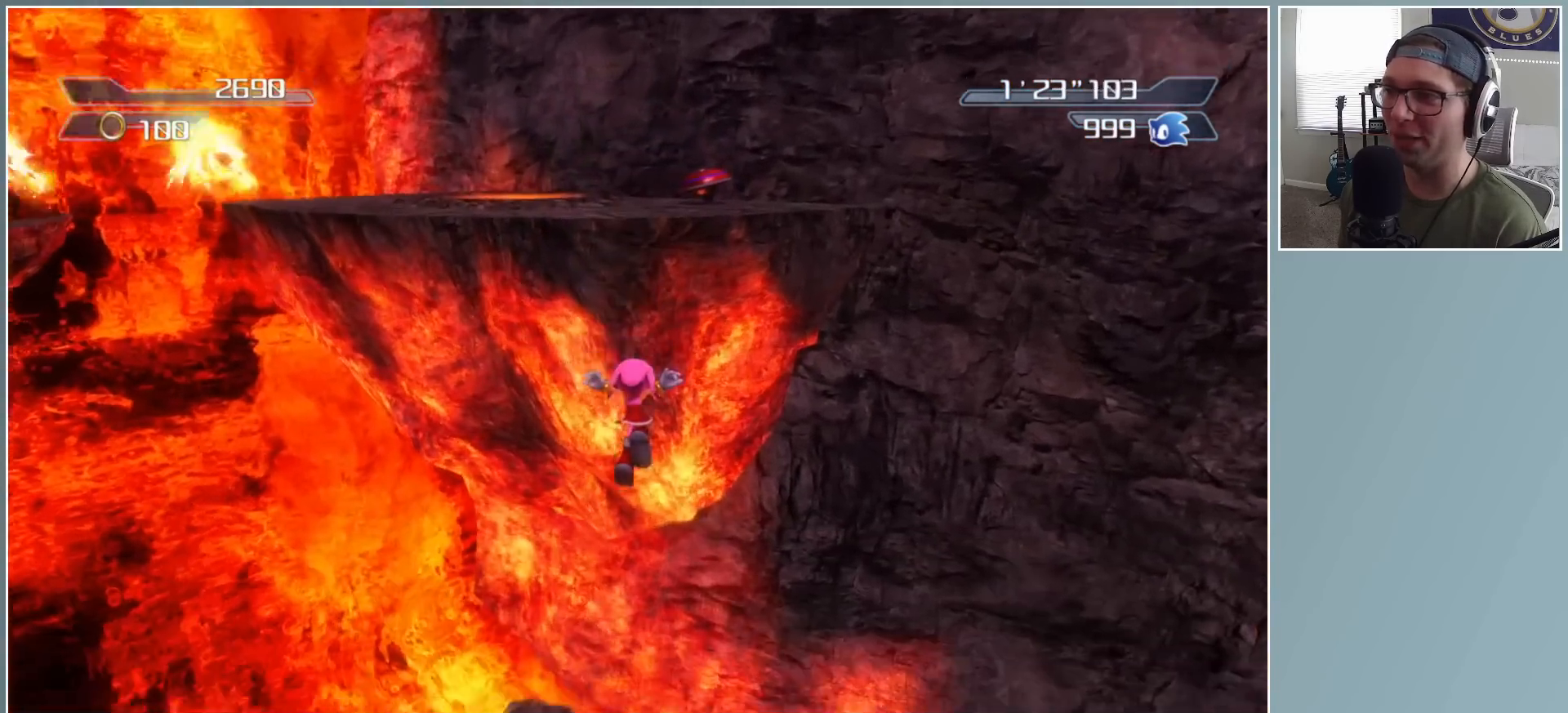
{"buttons": ["A"], "left_stick": "up", "right_stick": "center", "events": [[83, "A", "down"]]}
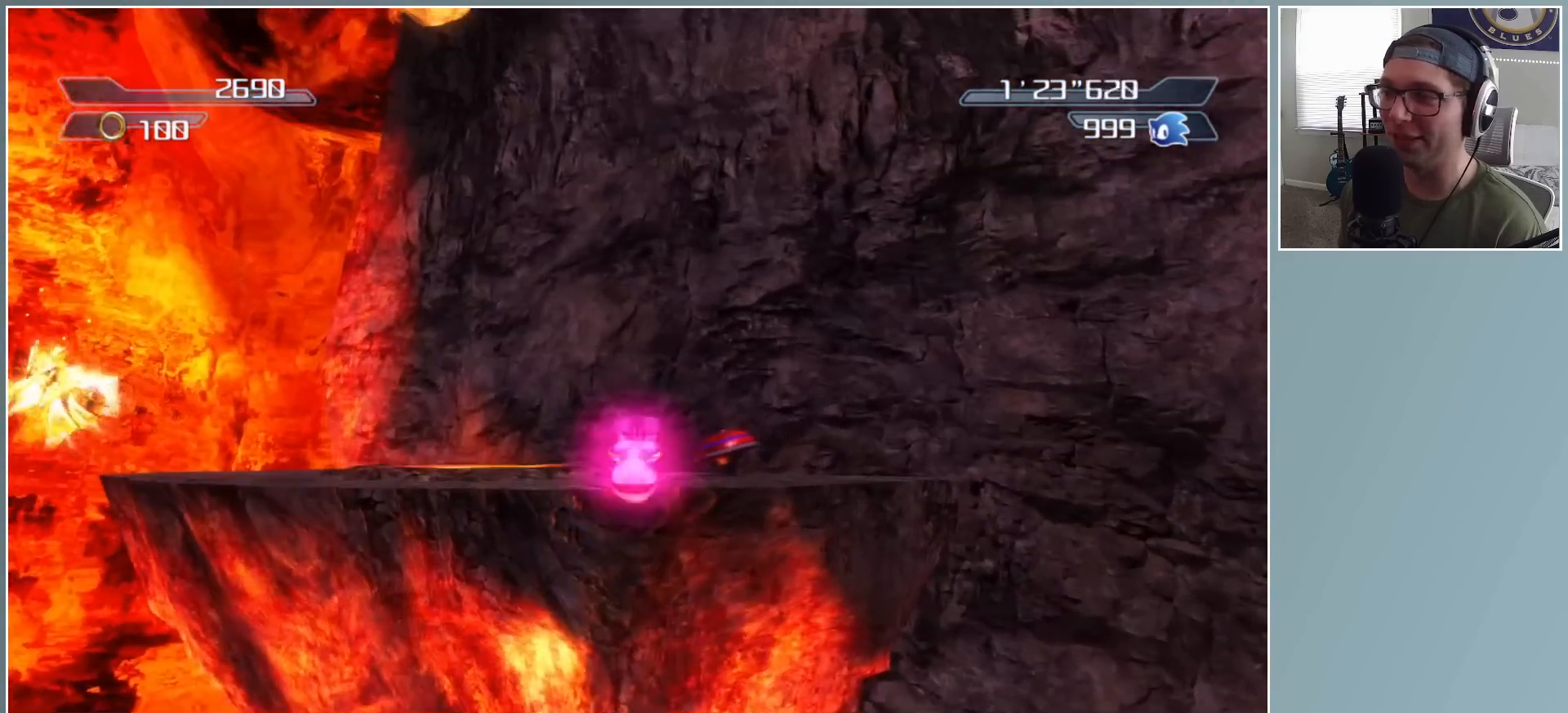
{"buttons": [], "left_stick": "up", "right_stick": "center", "events": [[333, "A", "up"]]}
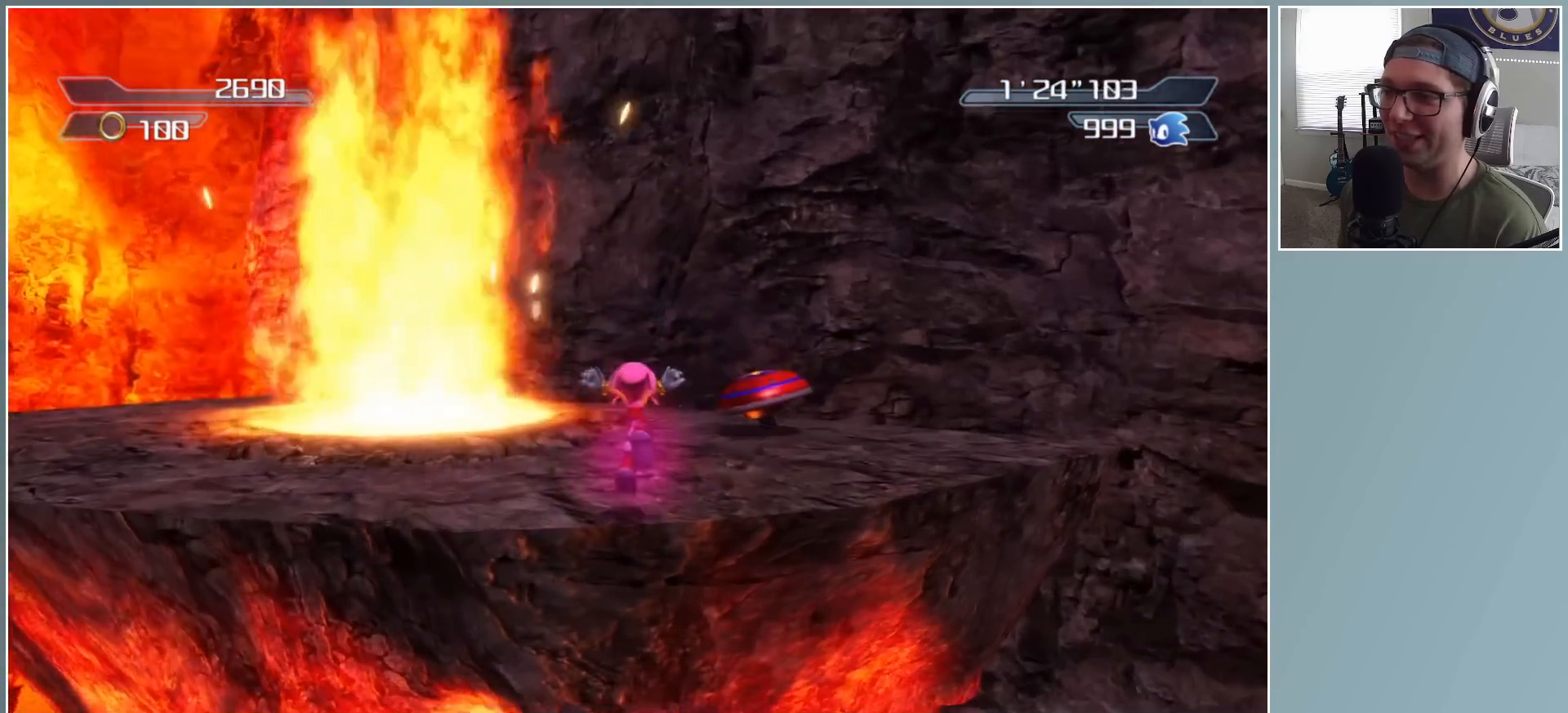
{"buttons": [], "left_stick": "up-right", "right_stick": "down-right", "events": [[33, "right_stick", "down-right"], [200, "left_stick", "up-right"]]}
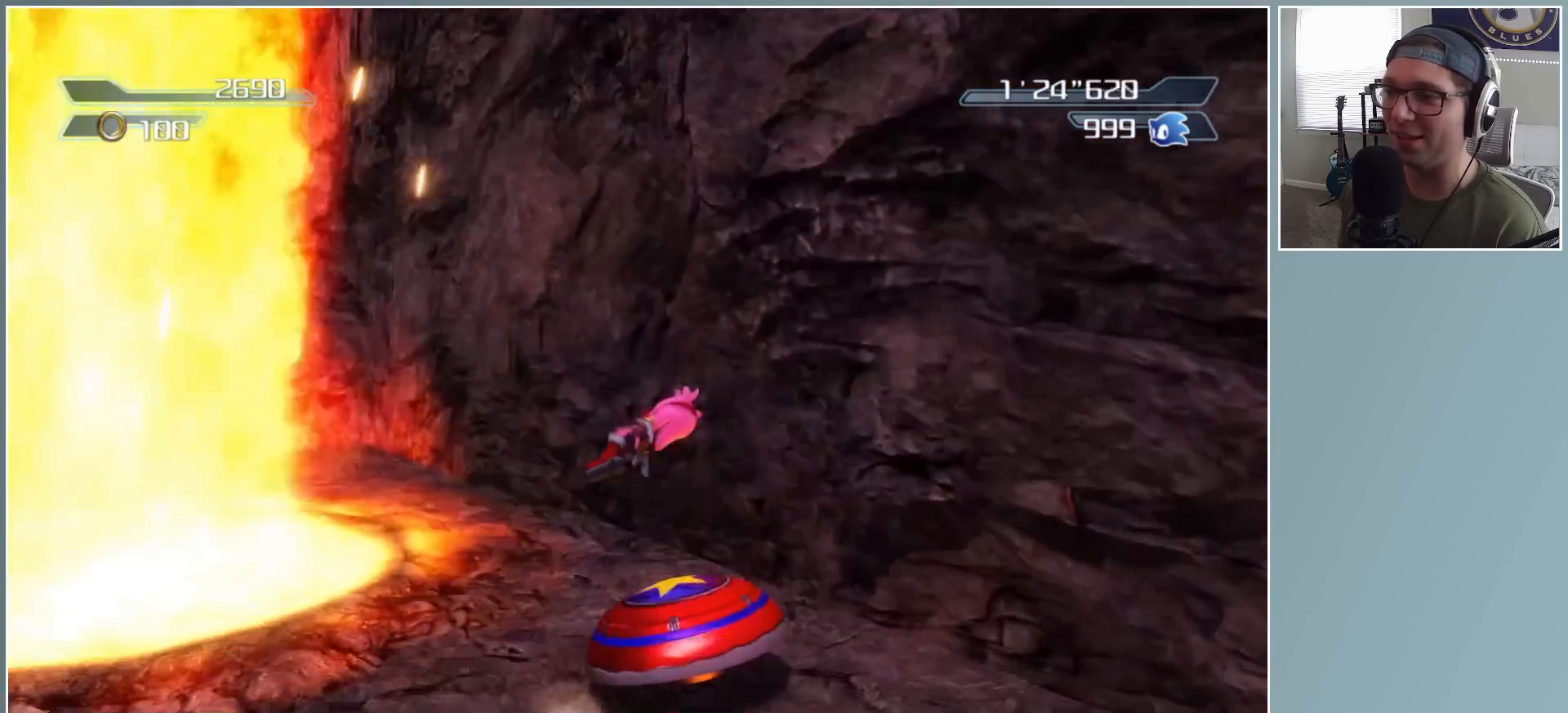
{"buttons": [], "left_stick": "up", "right_stick": "down-right", "events": [[67, "right_stick", "right"], [100, "left_stick", "center"], [233, "left_stick", "up"], [283, "right_stick", "down-right"]]}
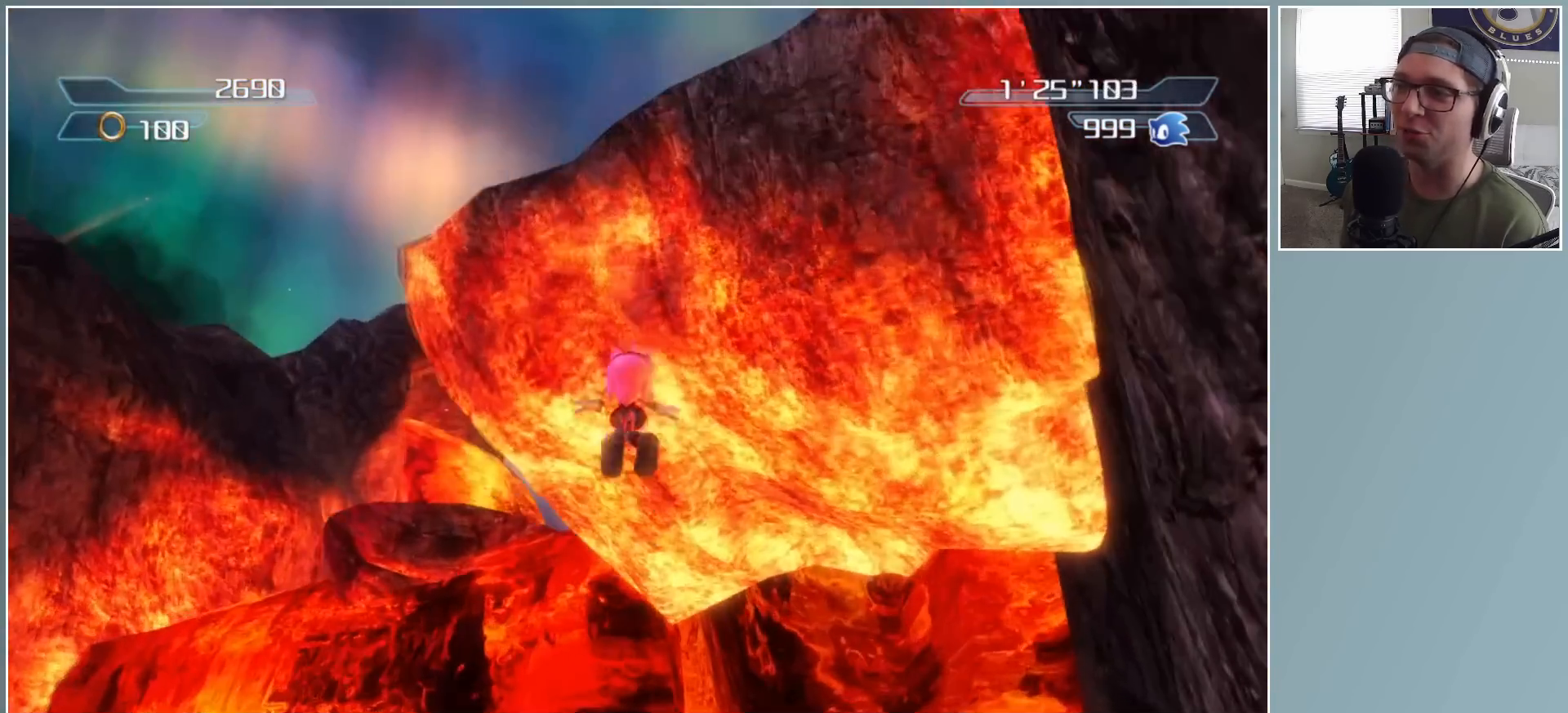
{"buttons": [], "left_stick": "up", "right_stick": "center", "events": [[33, "right_stick", "center"]]}
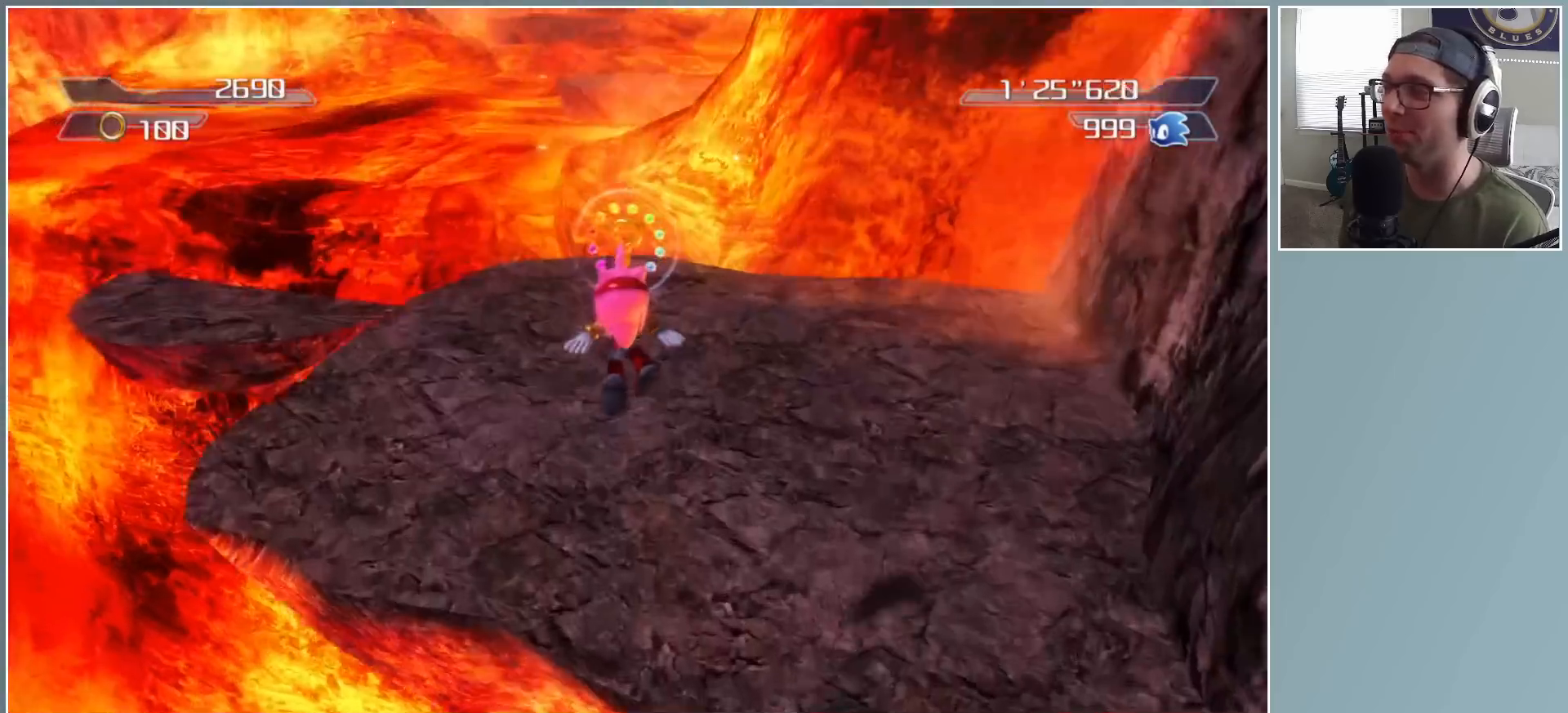
{"buttons": [], "left_stick": "up-left", "right_stick": "center", "events": [[450, "left_stick", "up-left"]]}
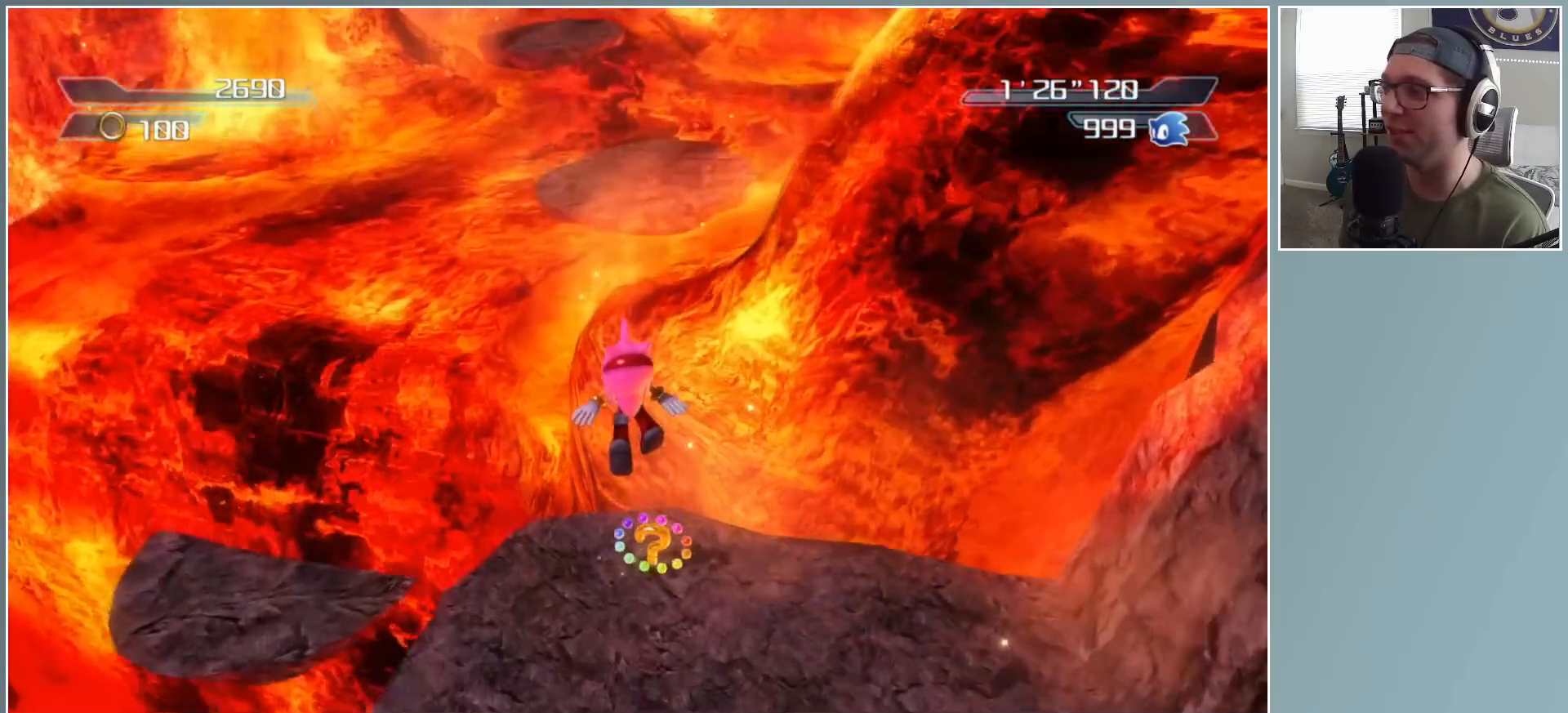
{"buttons": [], "left_stick": "down", "right_stick": "center", "events": [[67, "left_stick", "left"], [333, "left_stick", "down-left"], [483, "left_stick", "down"]]}
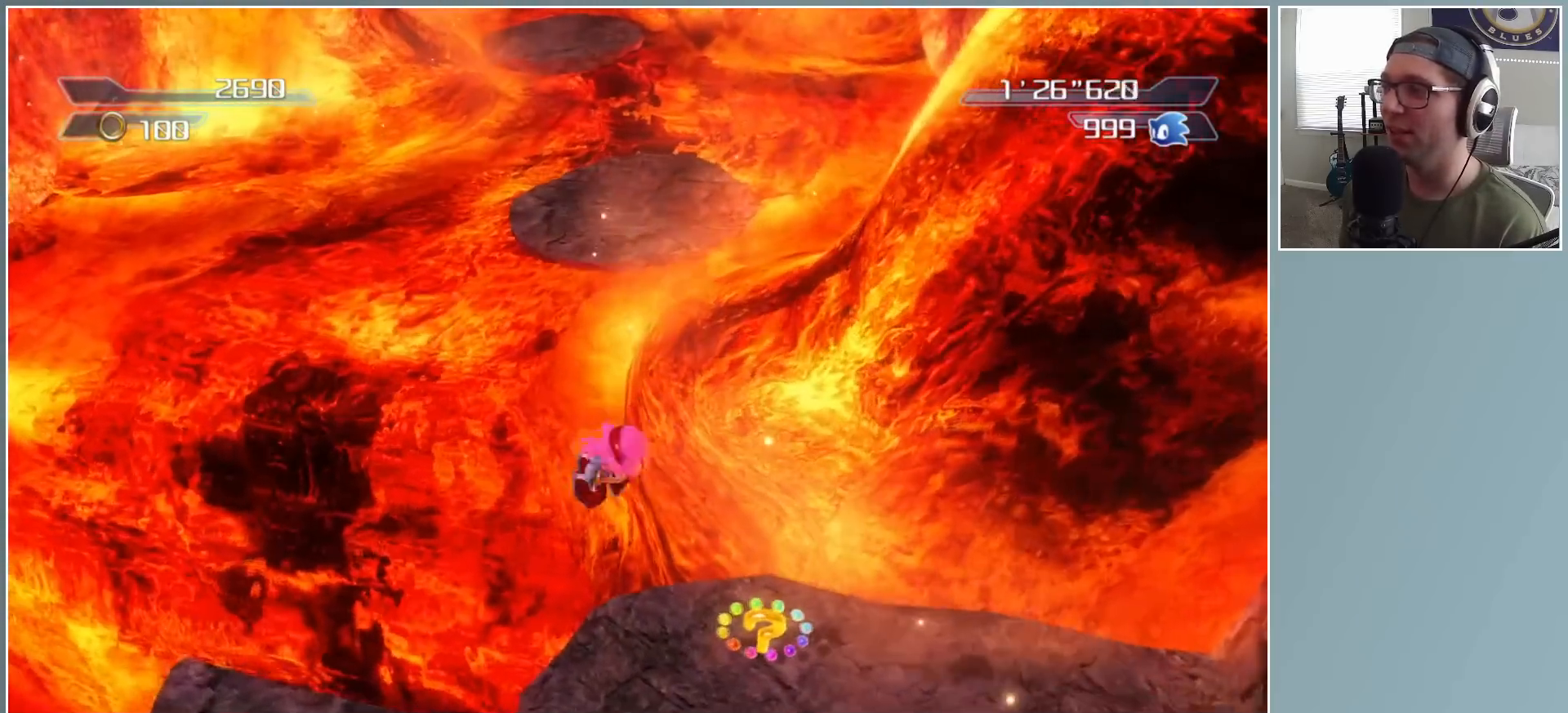
{"buttons": [], "left_stick": "up-right", "right_stick": "center", "events": [[117, "left_stick", "down-right"], [483, "left_stick", "up-right"]]}
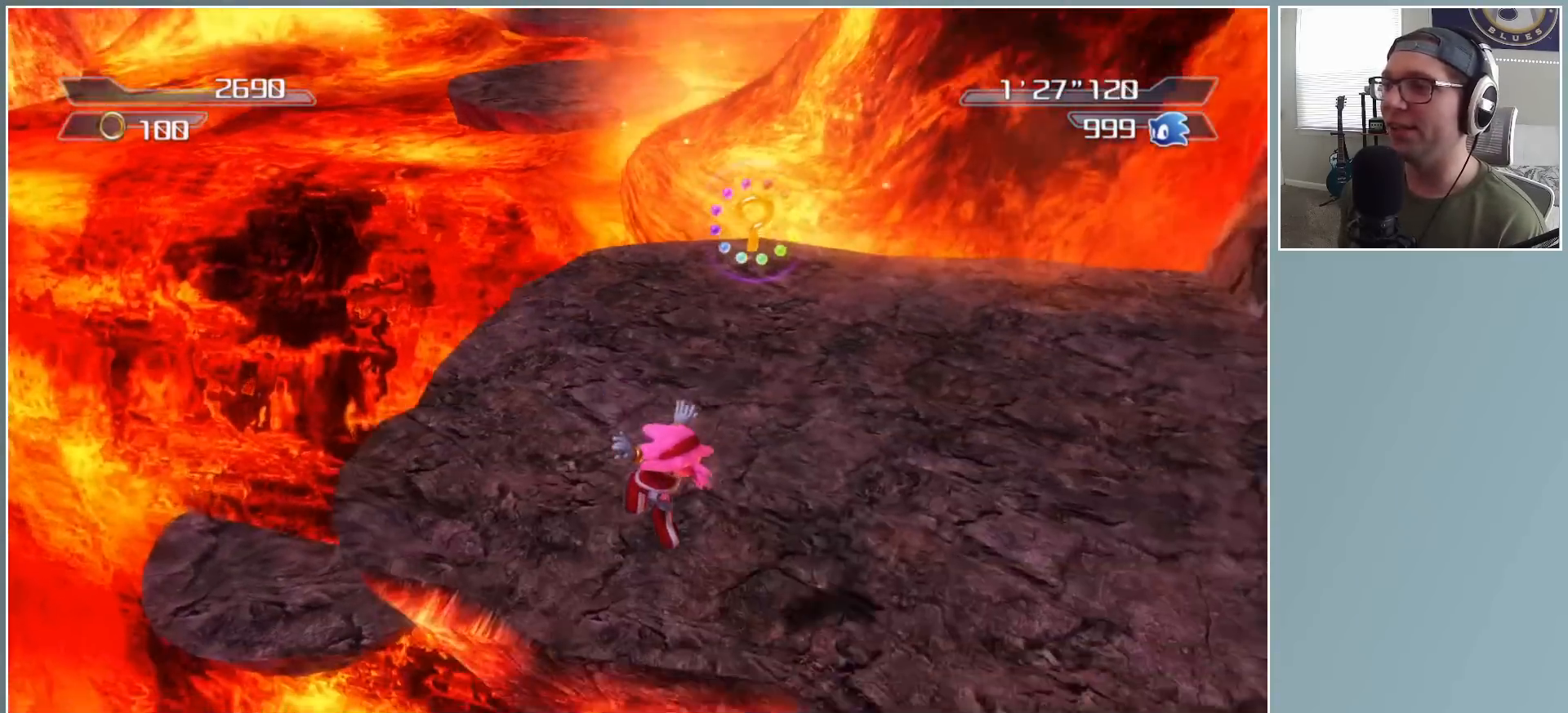
{"buttons": ["A"], "left_stick": "right", "right_stick": "center", "events": [[133, "left_stick", "up-left"], [400, "A", "down"], [400, "left_stick", "up-right"], [450, "left_stick", "right"]]}
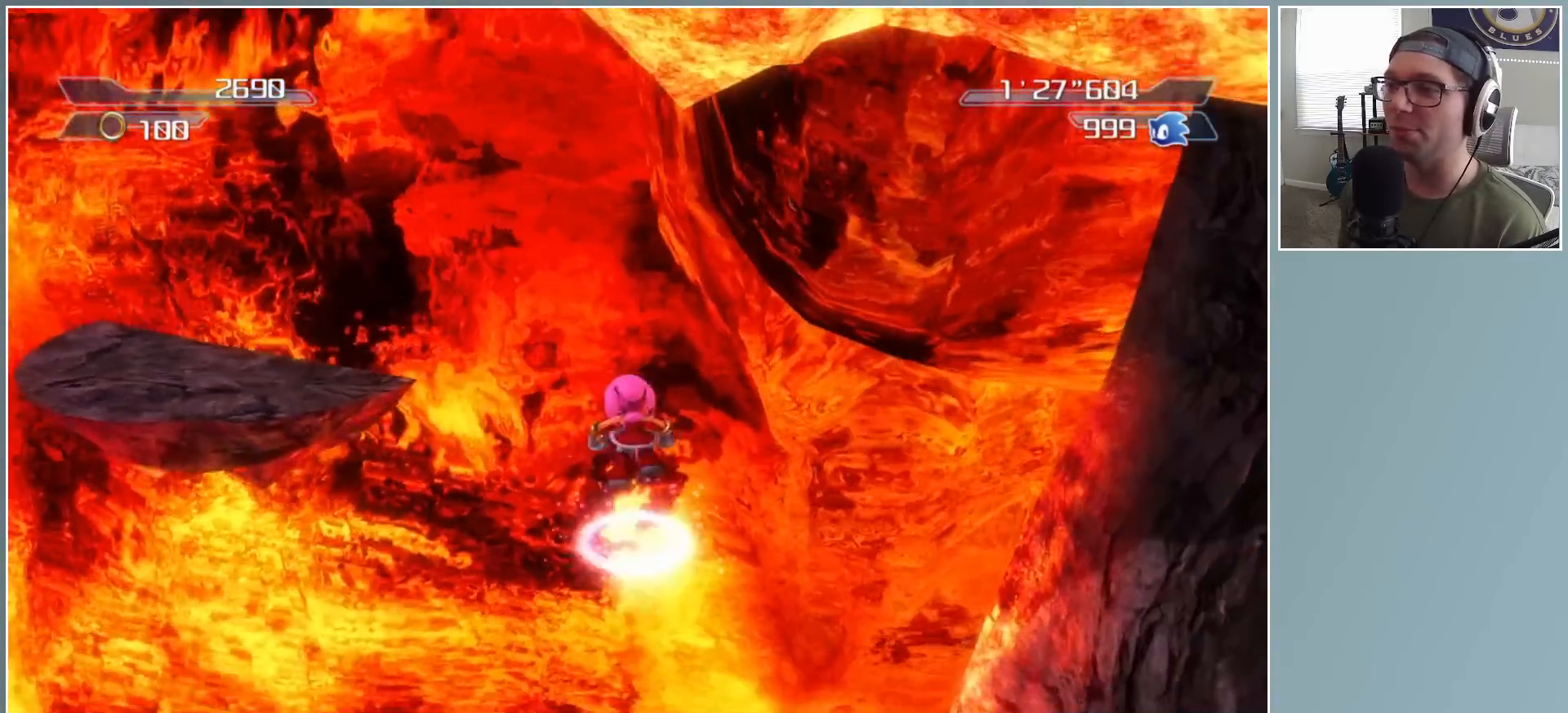
{"buttons": [], "left_stick": "down", "right_stick": "center", "events": [[17, "left_stick", "down-right"], [117, "left_stick", "down"], [400, "A", "up"]]}
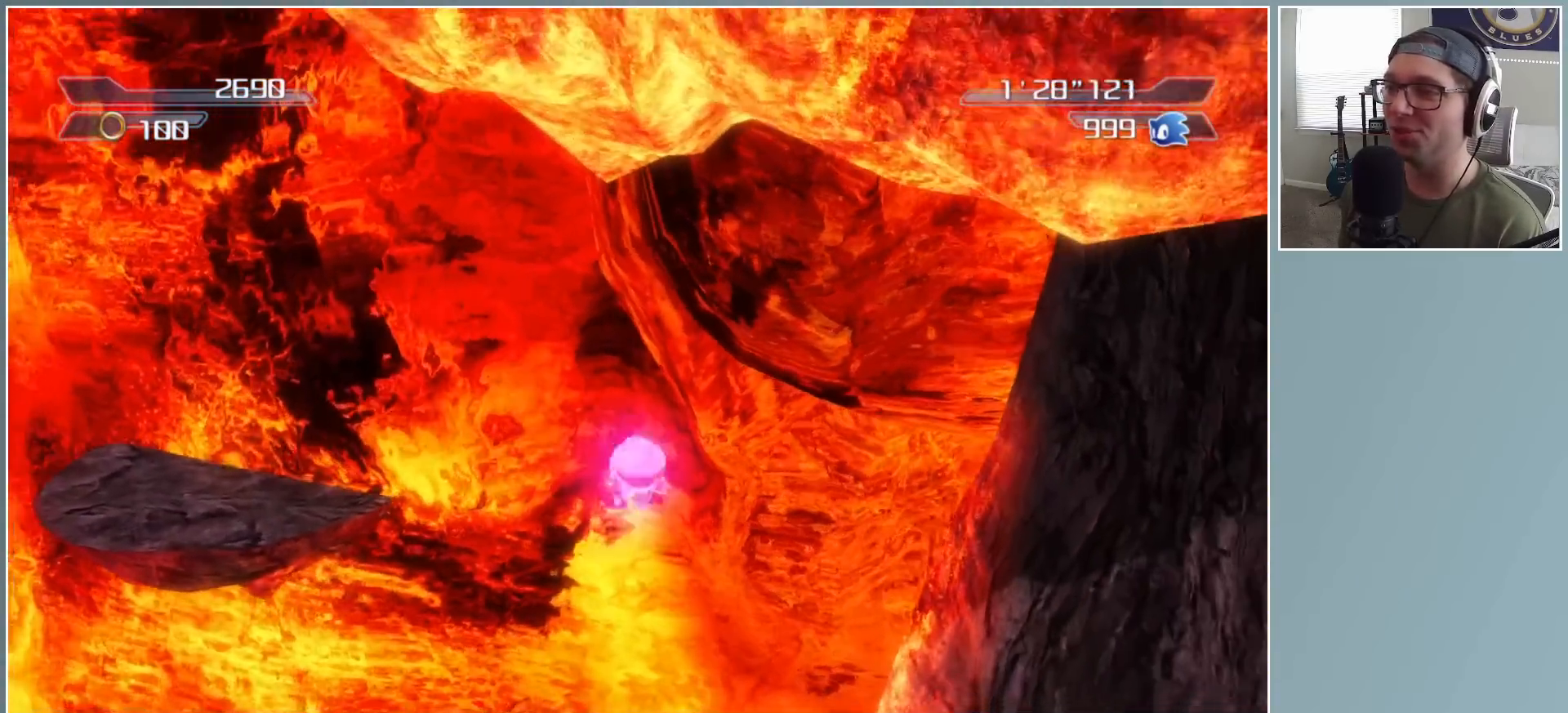
{"buttons": [], "left_stick": "down", "right_stick": "down", "events": [[167, "right_stick", "down"]]}
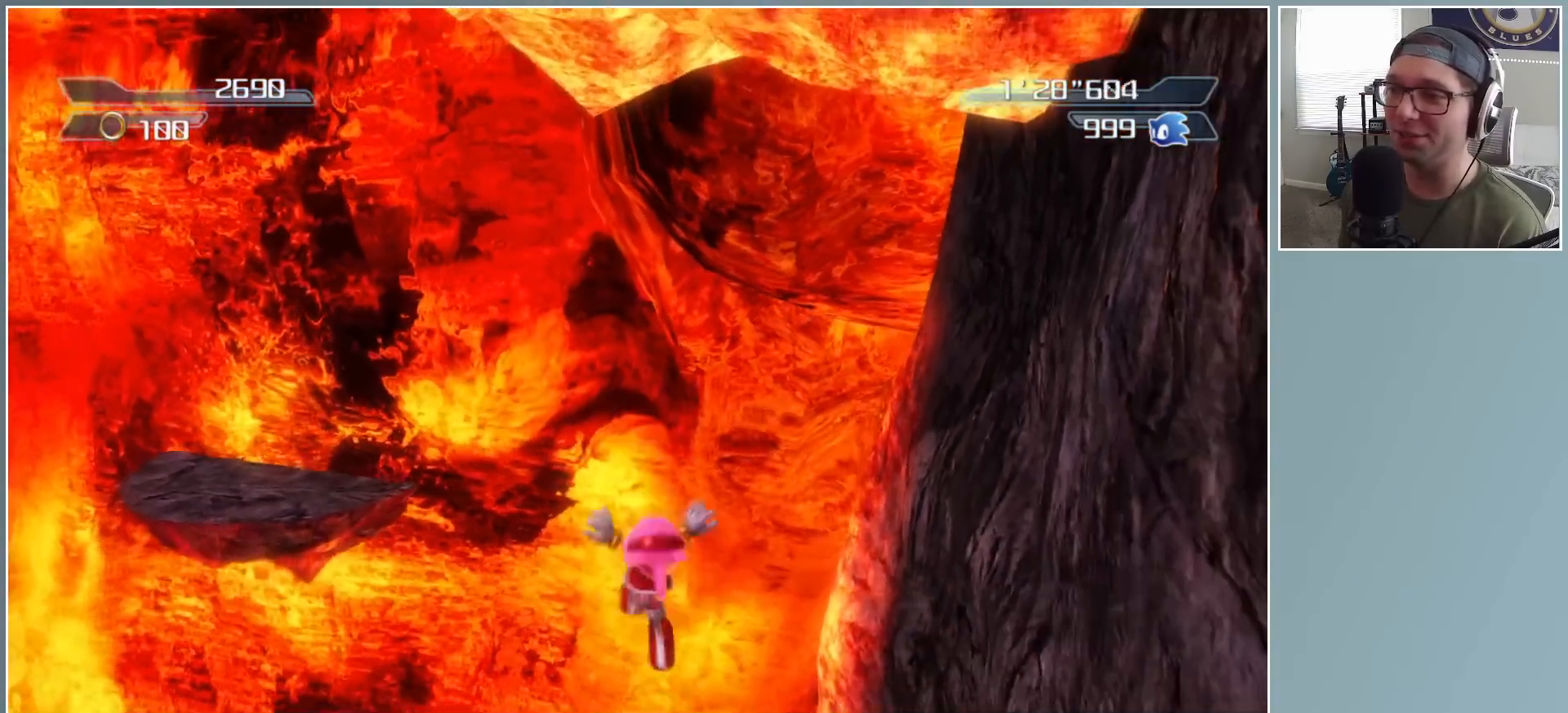
{"buttons": [], "left_stick": "up-left", "right_stick": "center", "events": [[50, "left_stick", "center"], [100, "right_stick", "down-left"], [200, "left_stick", "up"], [233, "right_stick", "center"], [417, "left_stick", "up-left"]]}
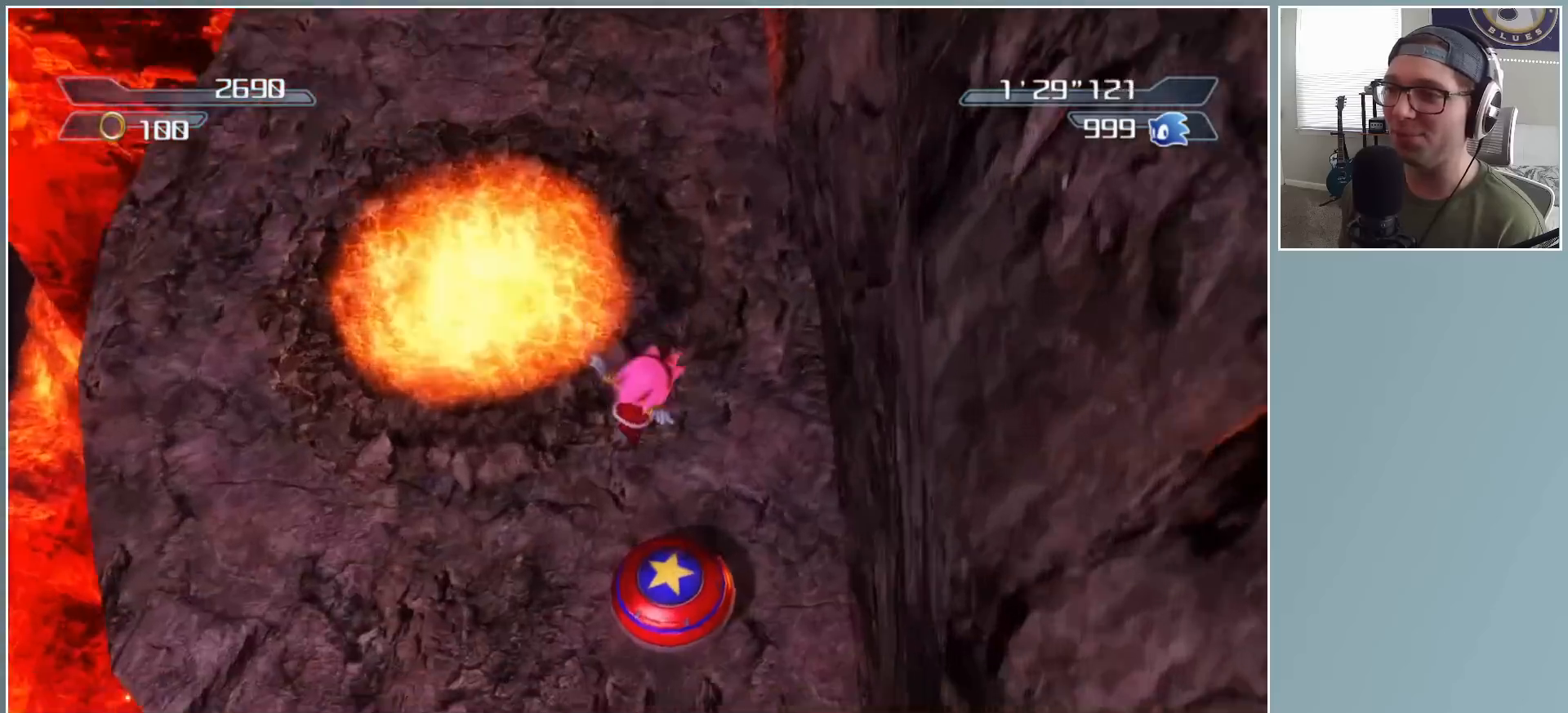
{"buttons": [], "left_stick": "down", "right_stick": "center", "events": [[200, "left_stick", "up-right"], [350, "left_stick", "down-right"], [450, "left_stick", "down"]]}
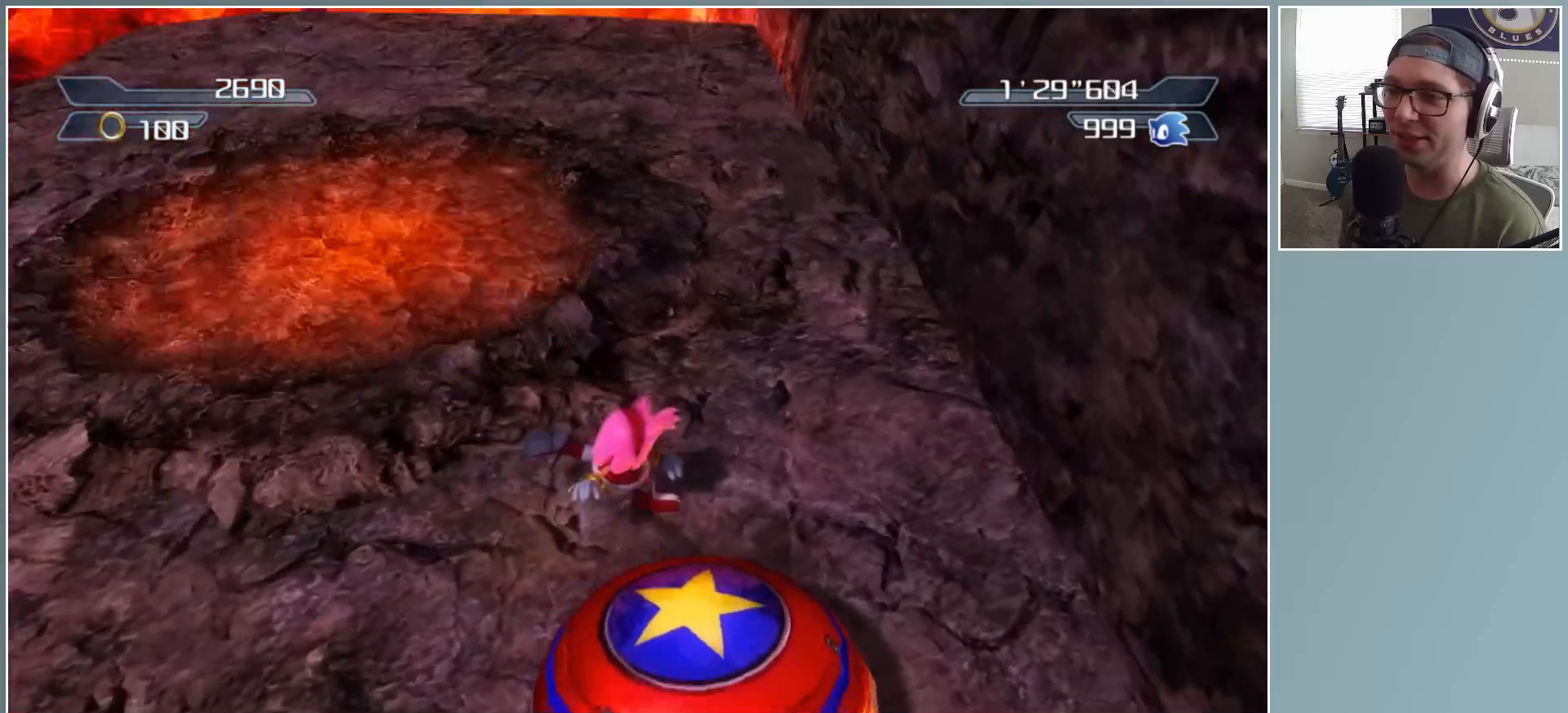
{"buttons": [], "left_stick": "up", "right_stick": "center", "events": [[317, "left_stick", "center"], [383, "left_stick", "up"]]}
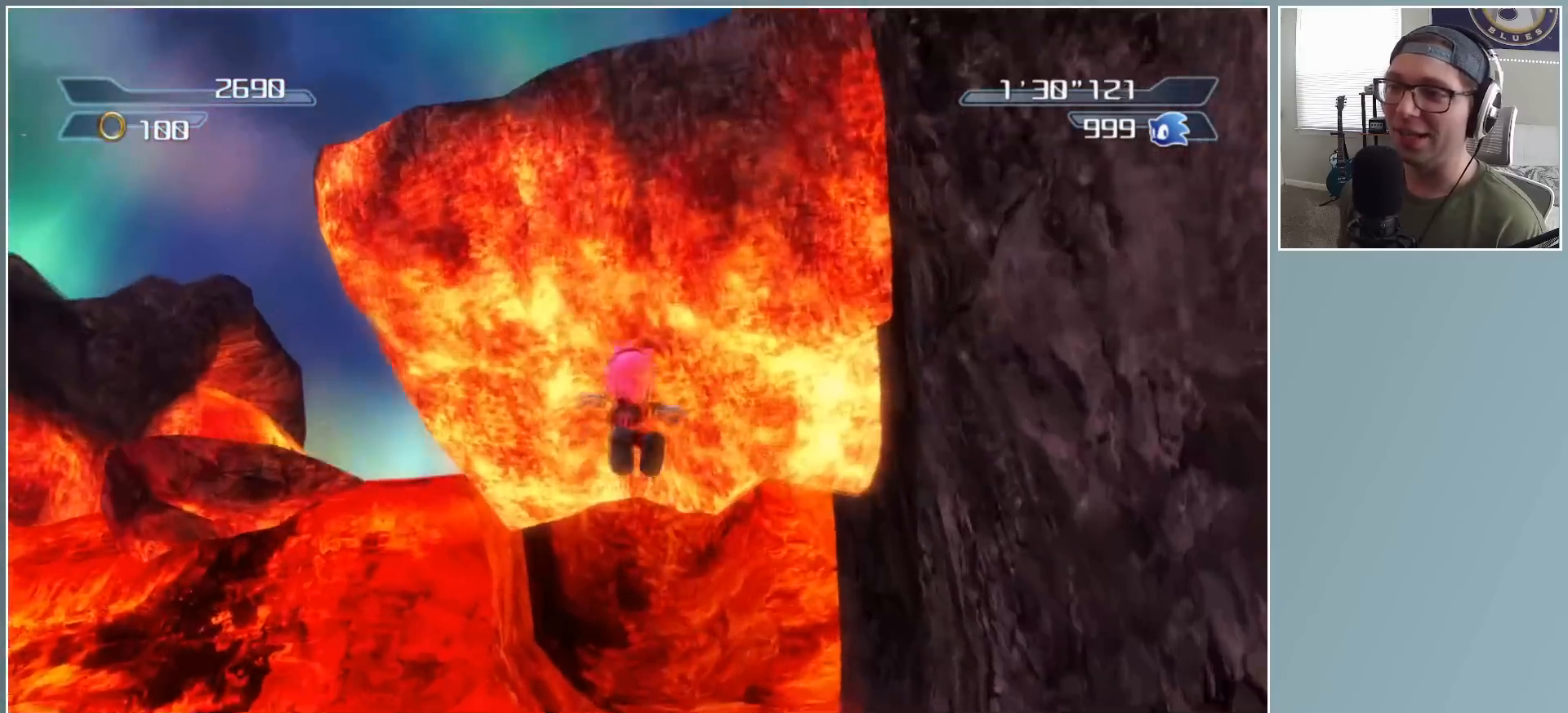
{"buttons": [], "left_stick": "up", "right_stick": "center", "events": []}
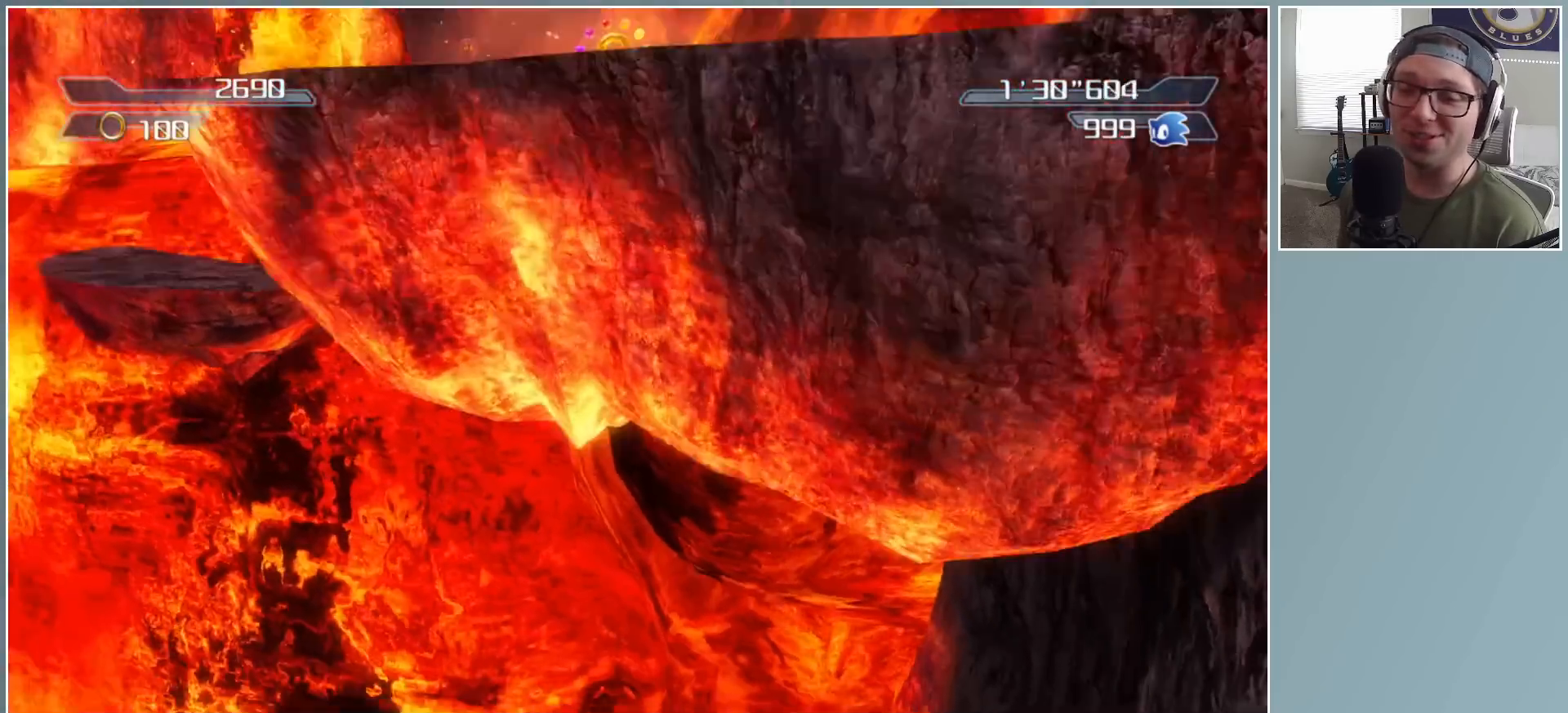
{"buttons": [], "left_stick": "up", "right_stick": "center", "events": []}